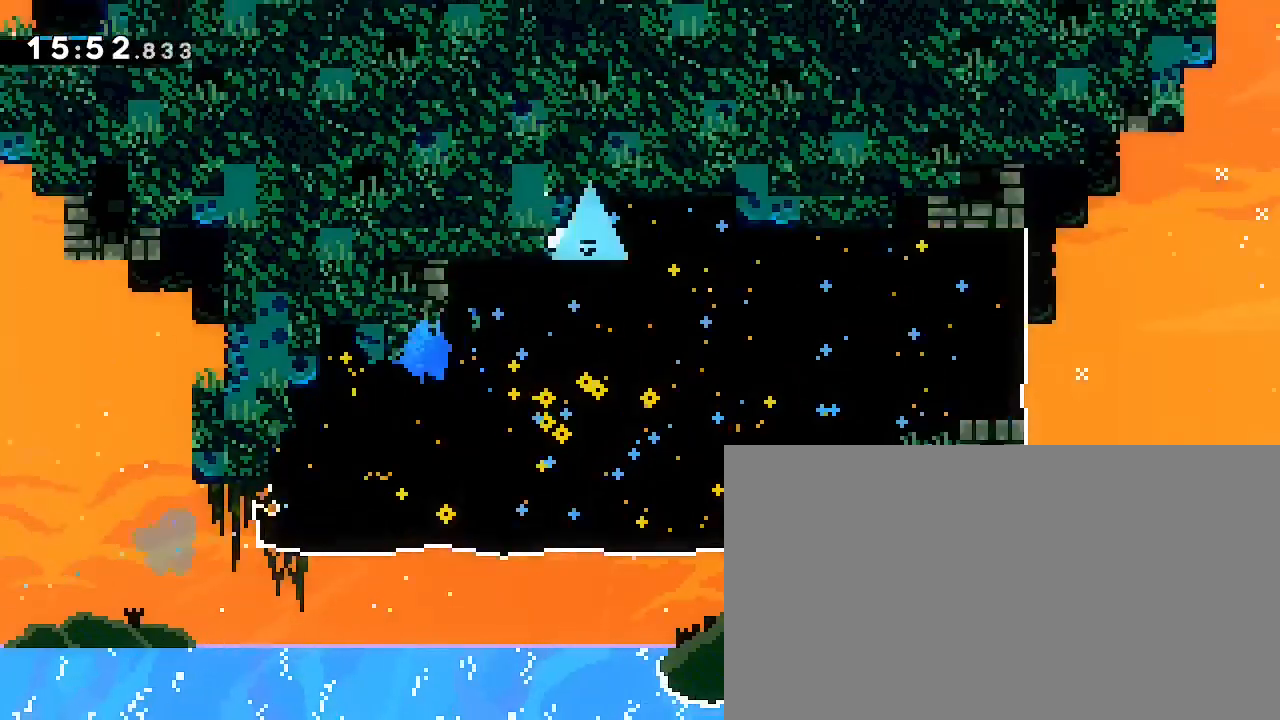
Gameplay with a controller (Xbox layout); each line is a JSON object with the inputs held at the frame after it. "events" lists button and stick changes between this image and that frame as [ms after this image, input, new state], when the widget could be followed in between. Not read: DPAD_LEFT L1 L2 L3 R1 R2 R3 SELECT START X Y.
{"buttons": [], "left_stick": "down-right", "right_stick": "down-left", "events": [[133, "right_stick", "center"], [300, "right_stick", "up"], [433, "left_stick", "down-right"], [433, "right_stick", "down-left"]]}
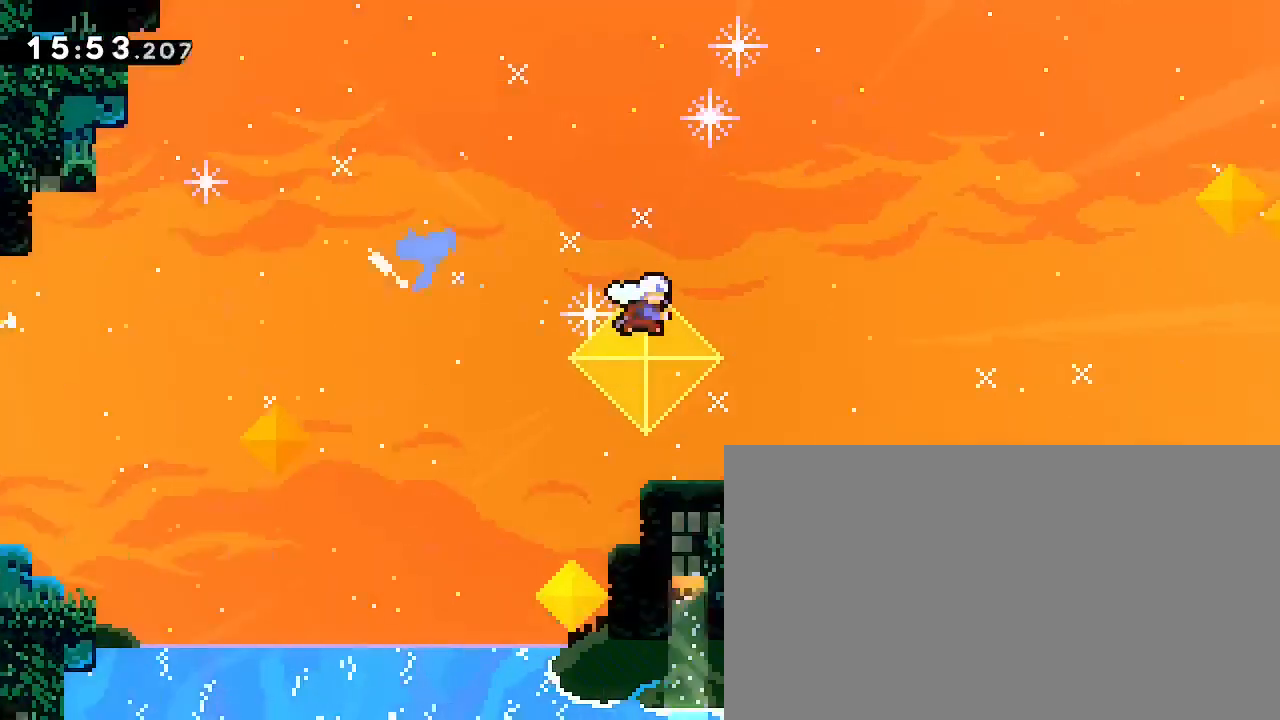
{"buttons": [], "left_stick": "right", "right_stick": "up"}
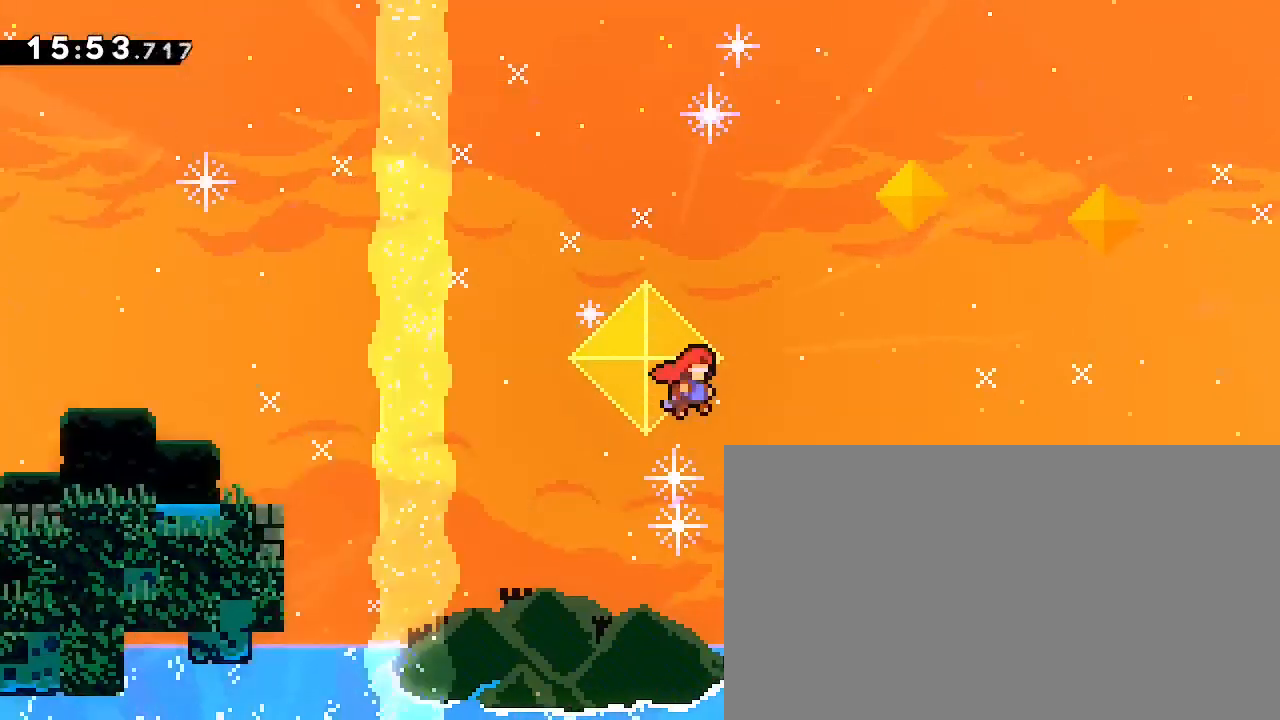
{"buttons": [], "left_stick": "right", "right_stick": "up-right", "events": [[233, "right_stick", "up-right"]]}
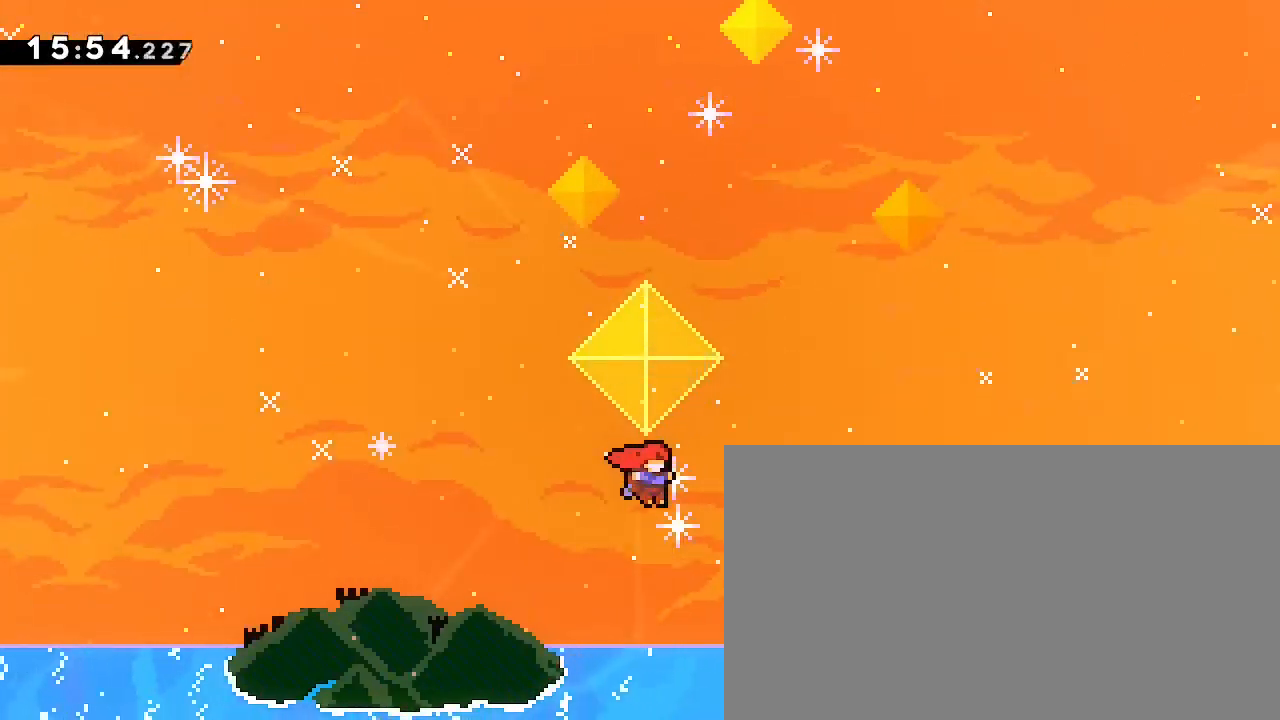
{"buttons": [], "left_stick": "up-right", "right_stick": "up-right", "events": [[267, "left_stick", "up-right"]]}
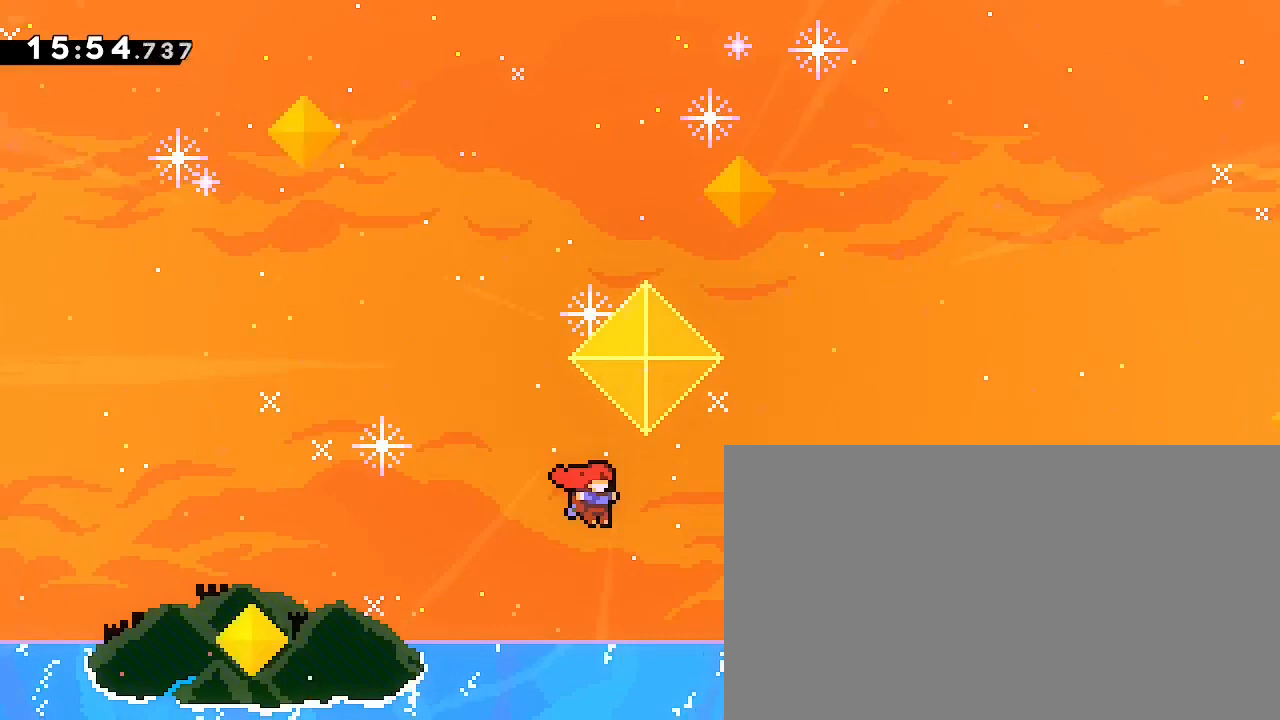
{"buttons": [], "left_stick": "up-right", "right_stick": "up-right", "events": []}
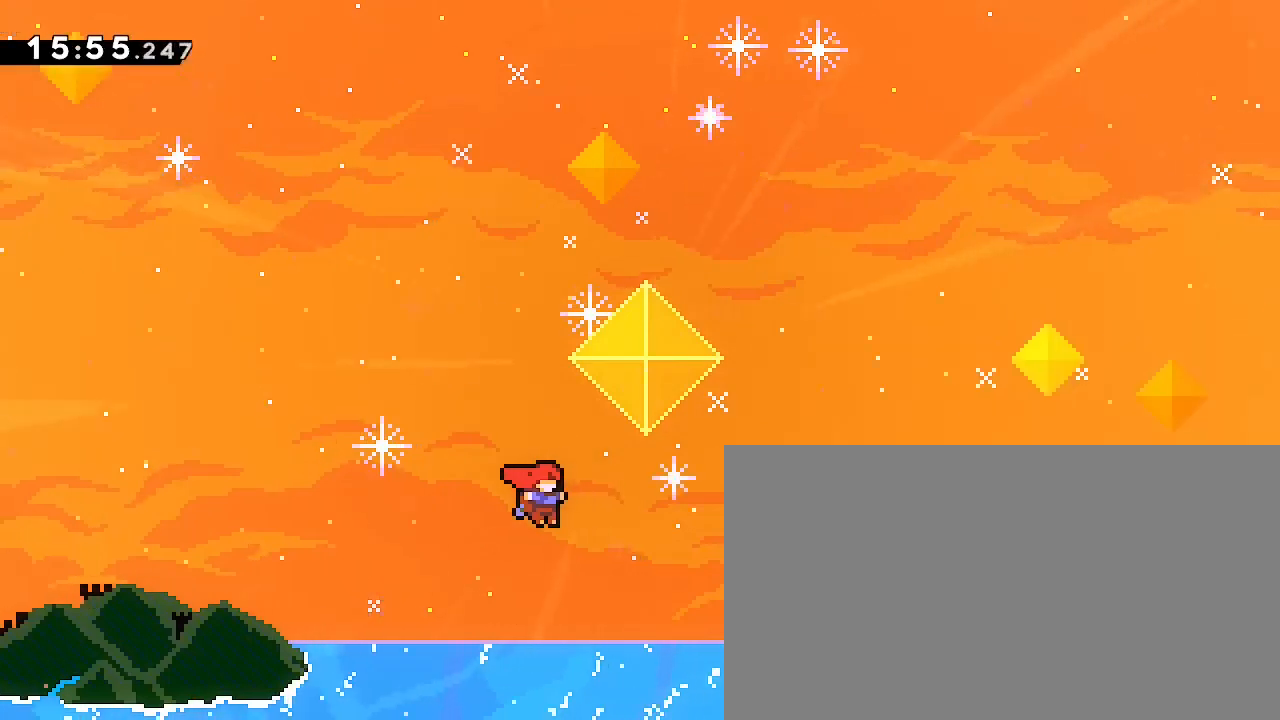
{"buttons": [], "left_stick": "up-right", "right_stick": "up-right"}
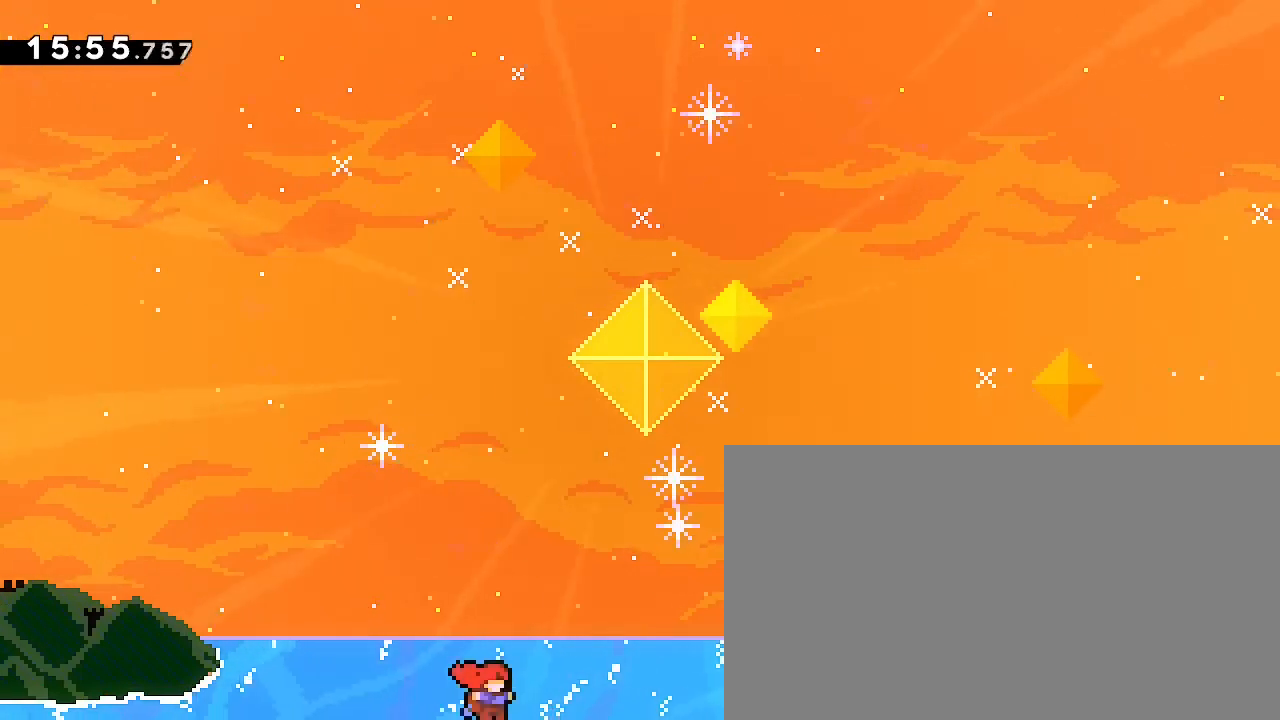
{"buttons": [], "left_stick": "up-right", "right_stick": "center", "events": [[167, "right_stick", "left"], [500, "right_stick", "center"]]}
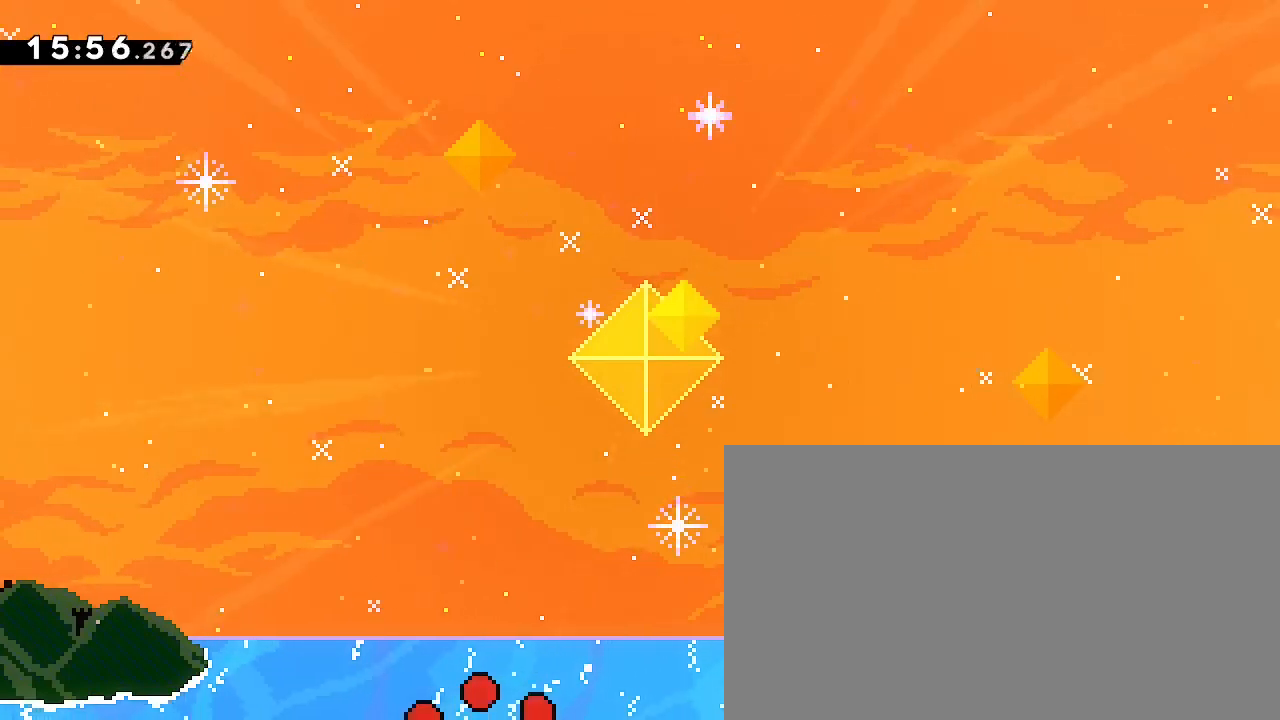
{"buttons": ["B"], "left_stick": "down-right", "right_stick": "center", "events": [[200, "left_stick", "center"], [233, "A", "down"], [400, "B", "down"], [500, "A", "up"], [500, "left_stick", "down-right"]]}